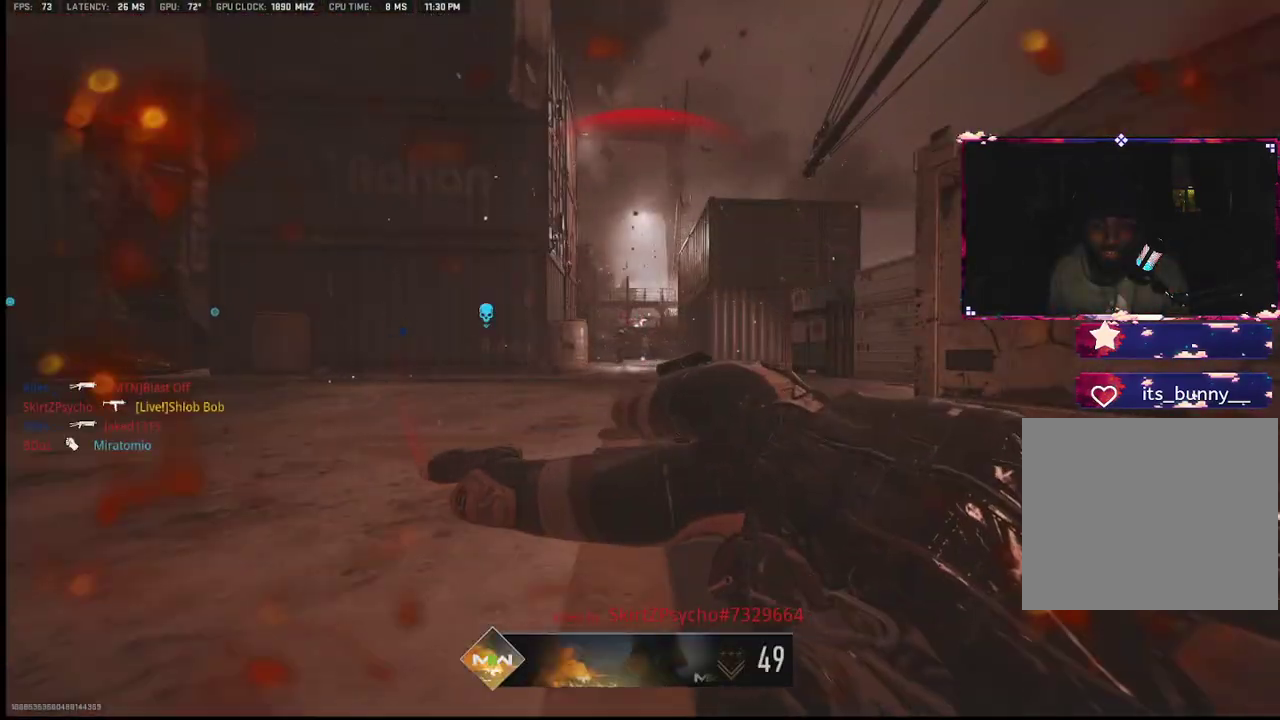
Gameplay with a controller (PlayStation layout); each line is a JSON object with the inputs held at the frame after it. "events" lists button and stick changes between this image and that frame as [ms after this image, input, new state], when the widget could be followed in between. Not read: TOUCHPAD.
{"buttons": ["SQUARE"], "left_stick": "center", "right_stick": "center", "events": [[33, "SQUARE", "up"], [117, "SQUARE", "down"], [200, "SQUARE", "up"], [267, "SQUARE", "down"], [350, "SQUARE", "up"], [417, "SQUARE", "down"]]}
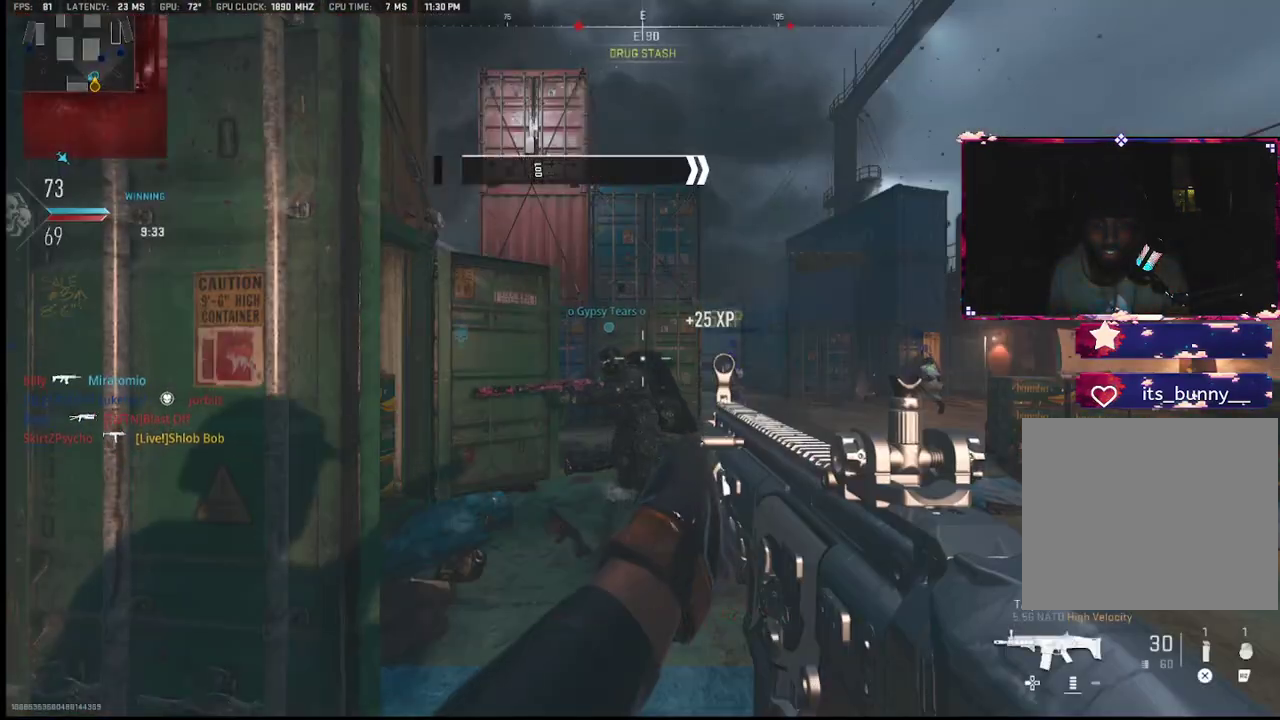
{"buttons": [], "left_stick": "center", "right_stick": "center", "events": [[33, "SQUARE", "up"], [283, "DPAD_RIGHT", "down"], [350, "DPAD_RIGHT", "up"]]}
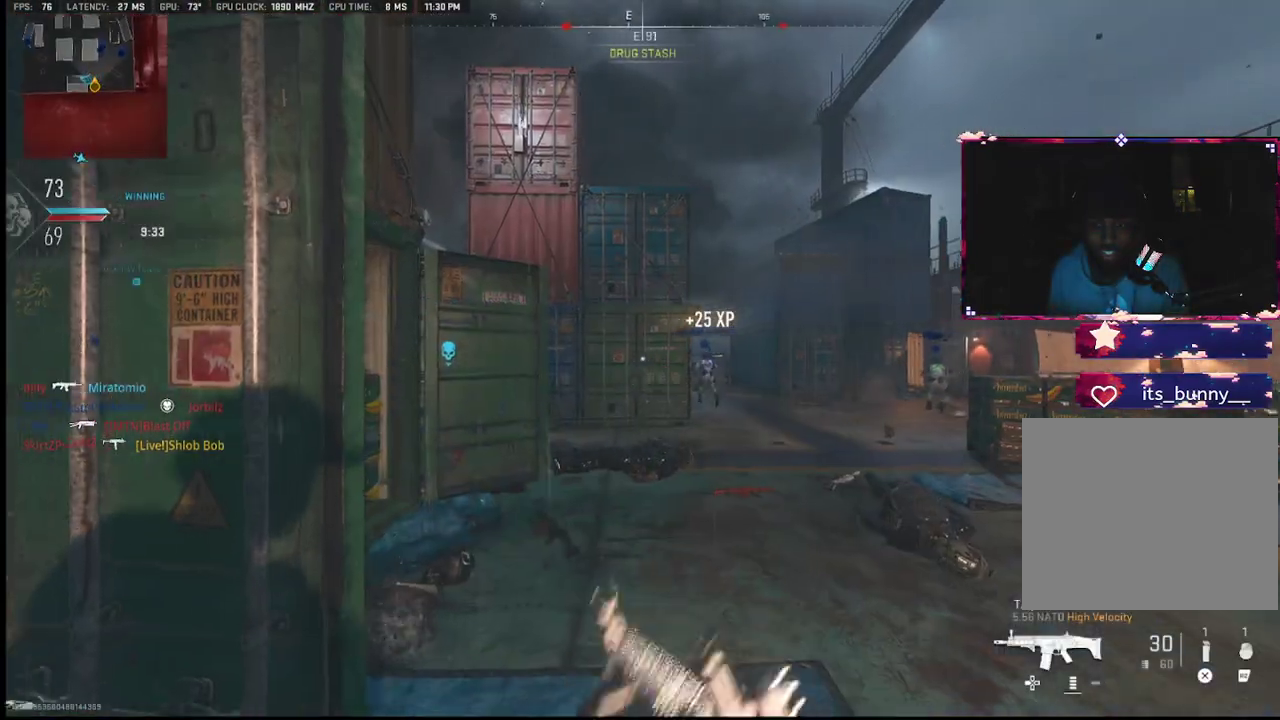
{"buttons": ["L1"], "left_stick": "up-right", "right_stick": "center", "events": [[183, "left_stick", "right"], [417, "L1", "down"], [433, "left_stick", "up-right"]]}
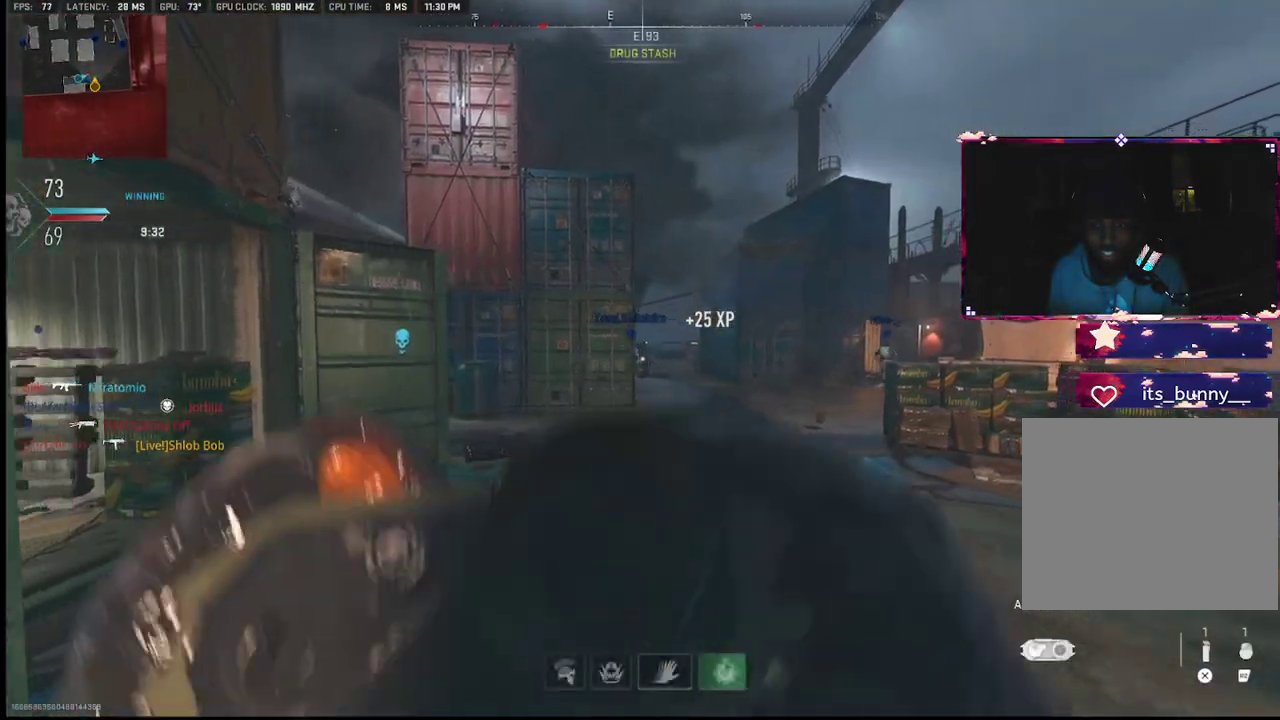
{"buttons": [], "left_stick": "left", "right_stick": "left", "events": [[183, "right_stick", "down"], [267, "right_stick", "right"], [300, "R1", "down"], [333, "right_stick", "up"], [350, "L1", "up"], [367, "left_stick", "left"], [400, "right_stick", "left"], [417, "R1", "up"]]}
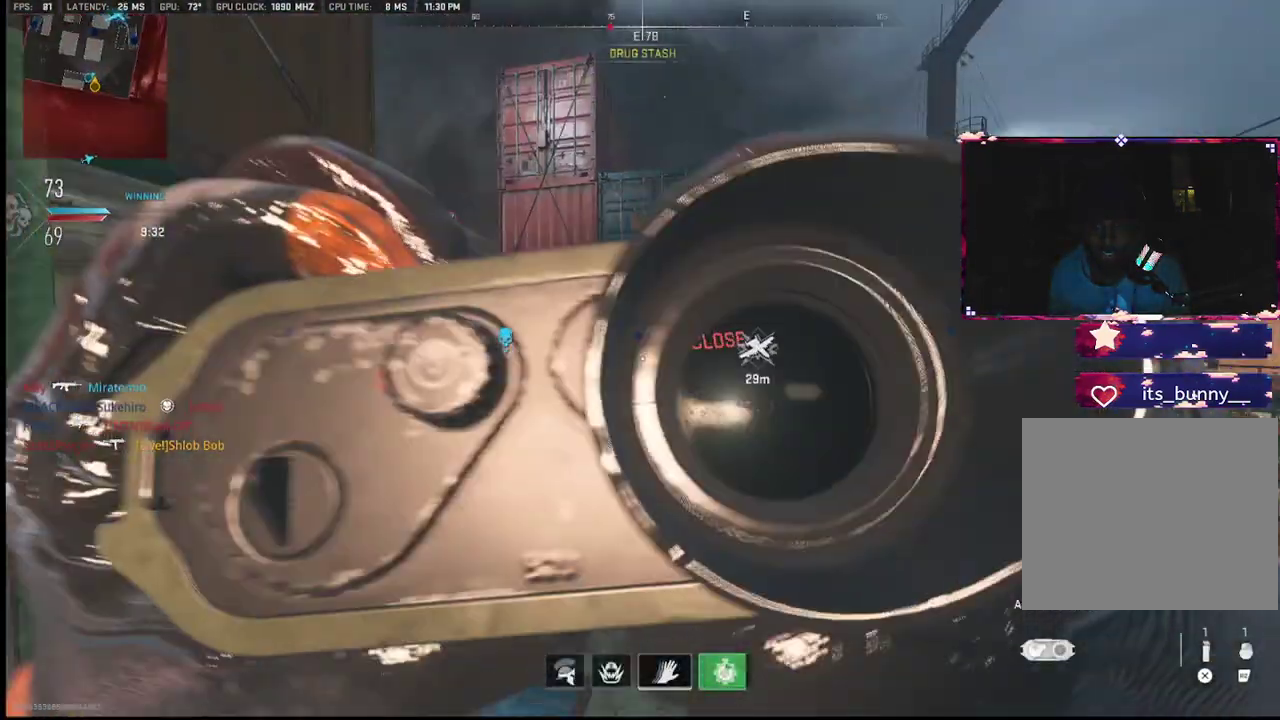
{"buttons": [], "left_stick": "down-right", "right_stick": "right", "events": [[67, "left_stick", "up"], [83, "right_stick", "up"], [117, "R2", "down"], [200, "right_stick", "right"], [267, "right_stick", "center"], [283, "left_stick", "down-right"], [317, "R2", "up"], [483, "right_stick", "right"]]}
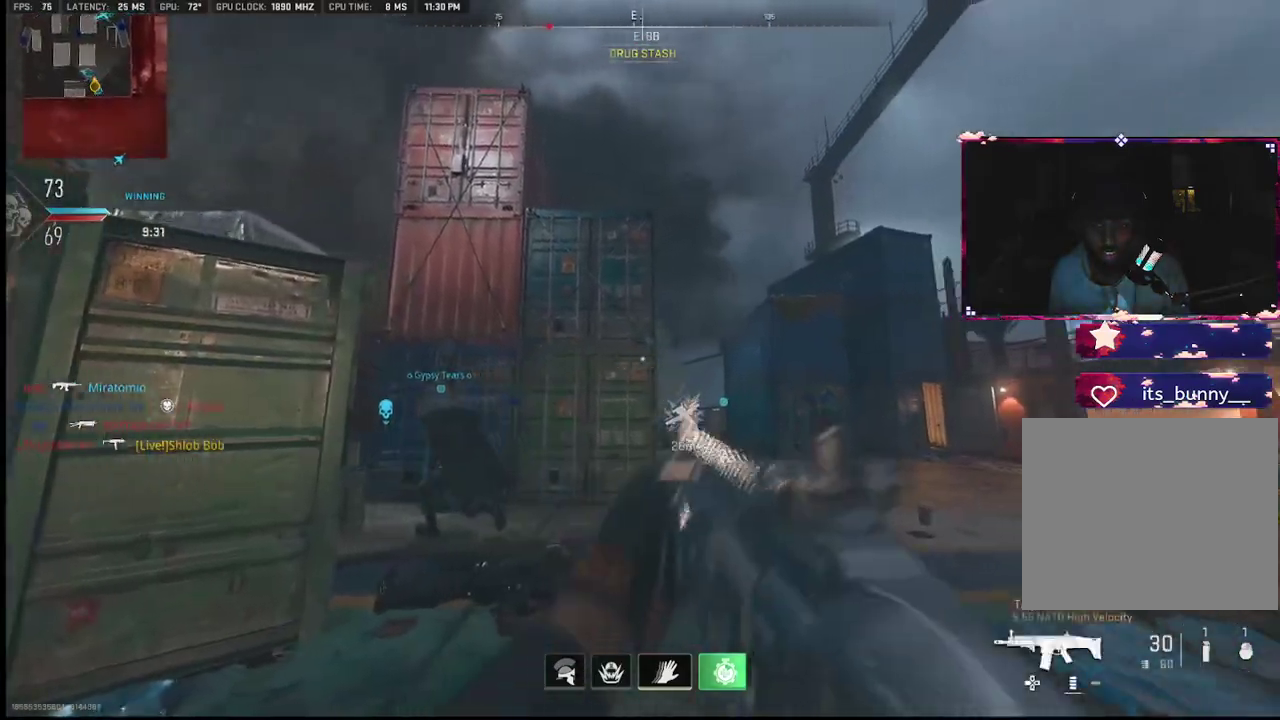
{"buttons": ["CROSS"], "left_stick": "left", "right_stick": "center", "events": [[17, "left_stick", "right"], [100, "right_stick", "center"], [167, "R3", "down"], [167, "left_stick", "down"], [250, "left_stick", "left"], [283, "R3", "up"], [350, "left_stick", "center"], [417, "left_stick", "down"], [483, "CROSS", "down"], [483, "left_stick", "left"]]}
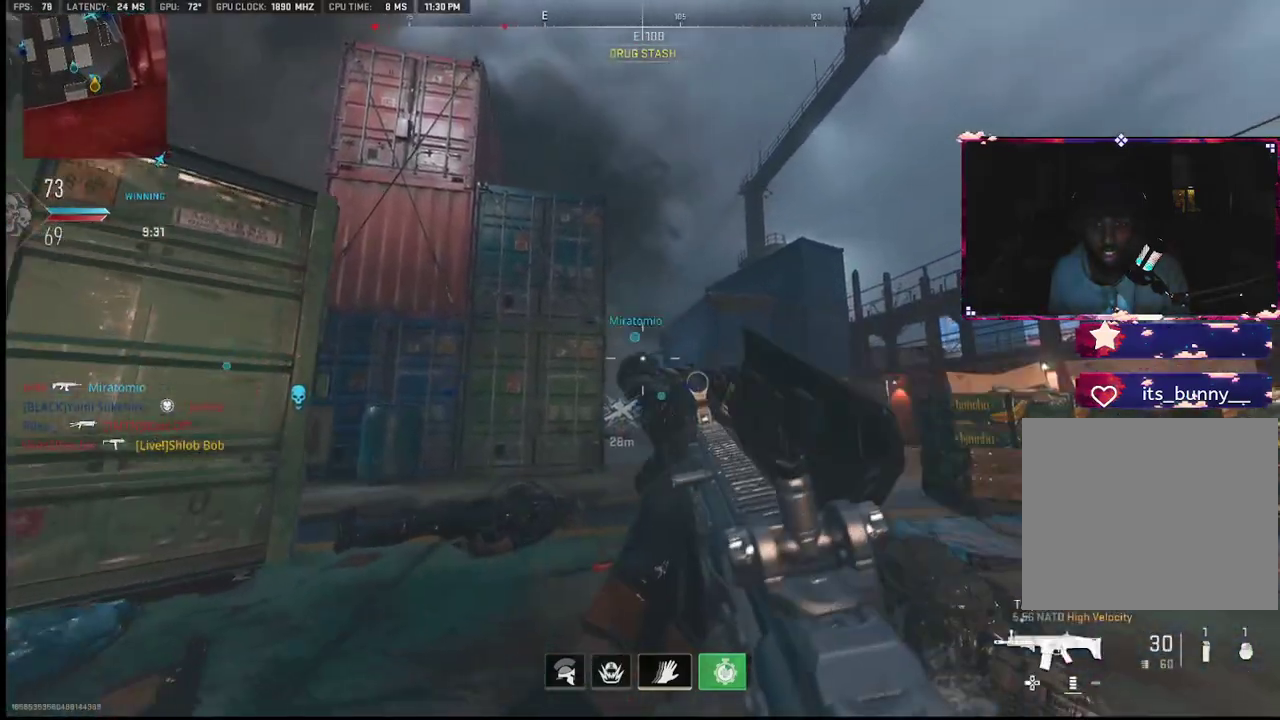
{"buttons": ["TRIANGLE"], "left_stick": "left", "right_stick": "center", "events": [[33, "CROSS", "up"], [50, "left_stick", "up"], [83, "L2", "down"], [100, "left_stick", "up-right"], [233, "L2", "up"], [317, "left_stick", "up-left"], [433, "TRIANGLE", "down"], [433, "left_stick", "left"]]}
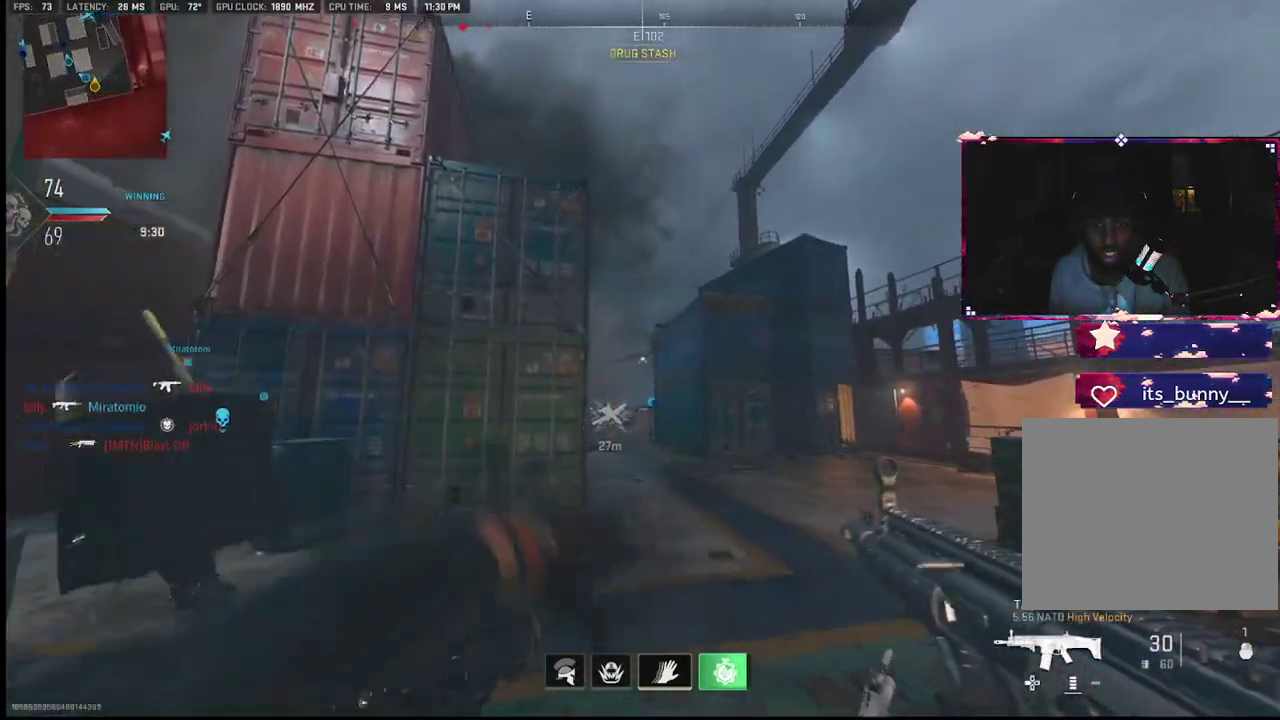
{"buttons": [], "left_stick": "up", "right_stick": "left", "events": [[17, "TRIANGLE", "up"], [50, "right_stick", "down-left"], [133, "left_stick", "up"], [267, "right_stick", "center"], [317, "TRIANGLE", "down"], [367, "TRIANGLE", "up"], [433, "right_stick", "down-left"], [483, "right_stick", "left"]]}
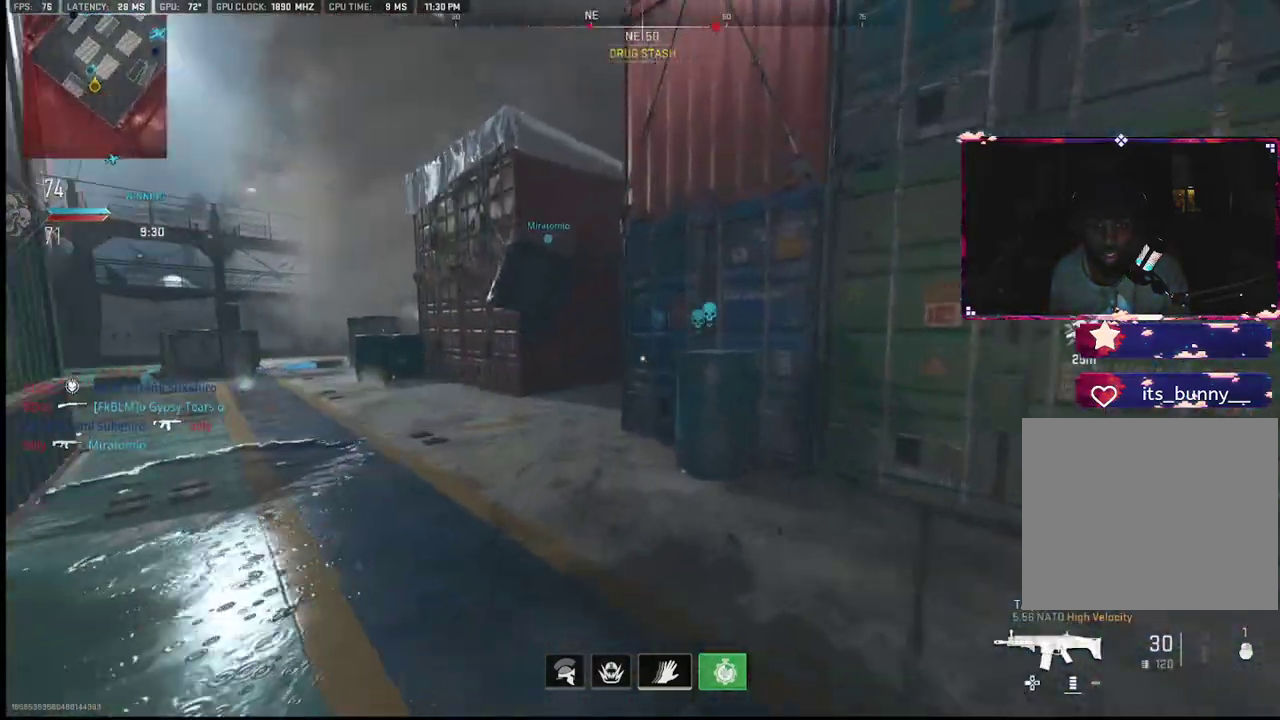
{"buttons": [], "left_stick": "up-left", "right_stick": "center", "events": [[67, "left_stick", "up-left"], [217, "right_stick", "center"]]}
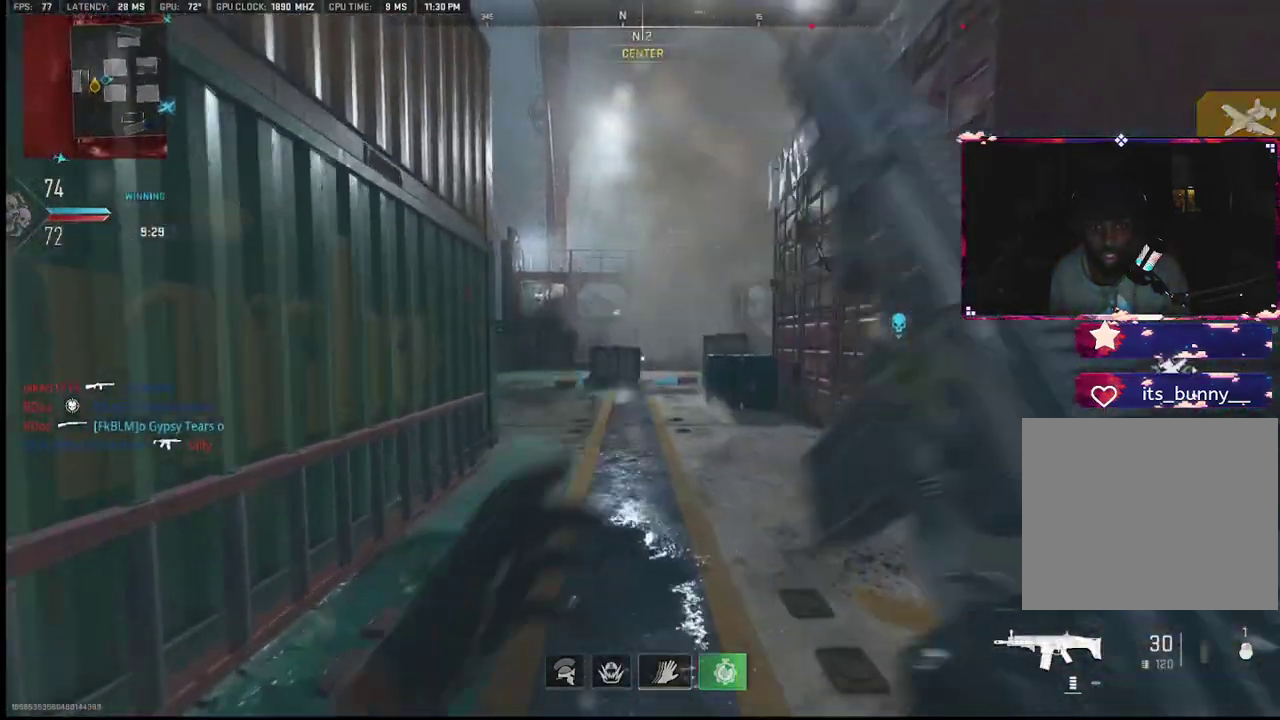
{"buttons": ["R3"], "left_stick": "up-left", "right_stick": "center", "events": [[200, "R3", "down"]]}
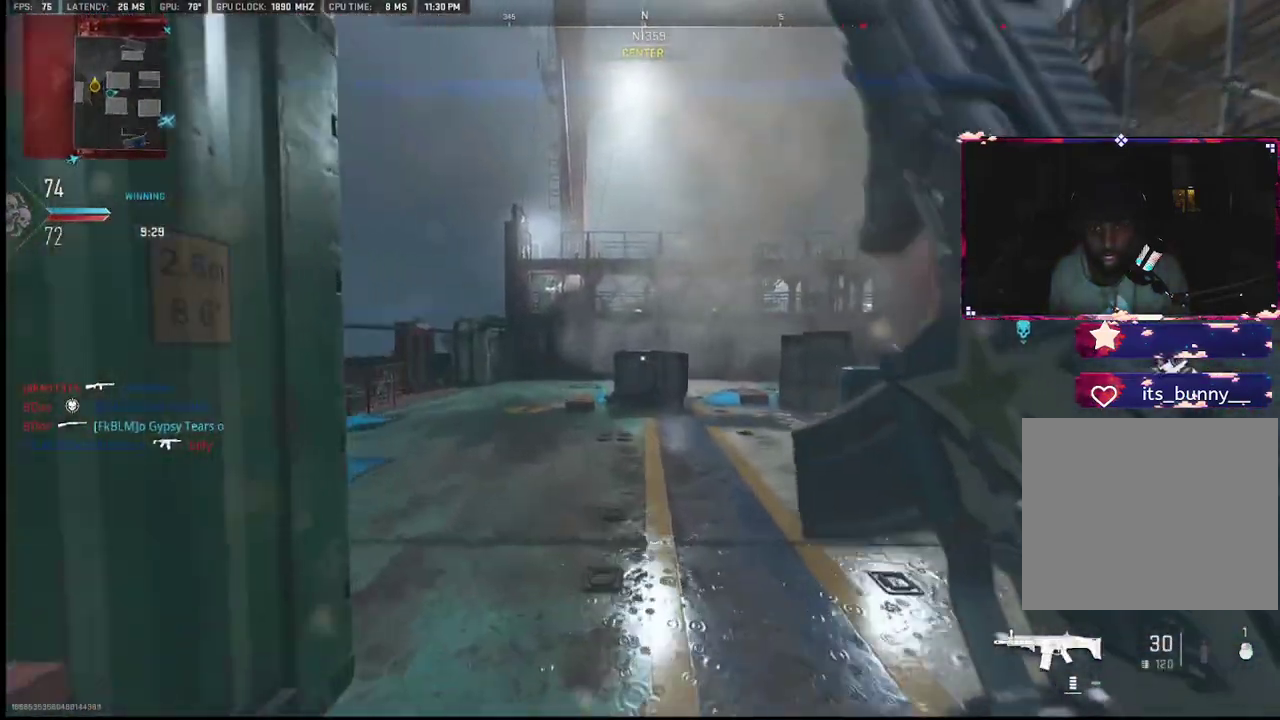
{"buttons": ["L1"], "left_stick": "down-left", "right_stick": "right", "events": [[67, "right_stick", "right"], [83, "R3", "up"], [183, "left_stick", "down-left"], [233, "L1", "down"], [400, "right_stick", "center"], [500, "right_stick", "right"]]}
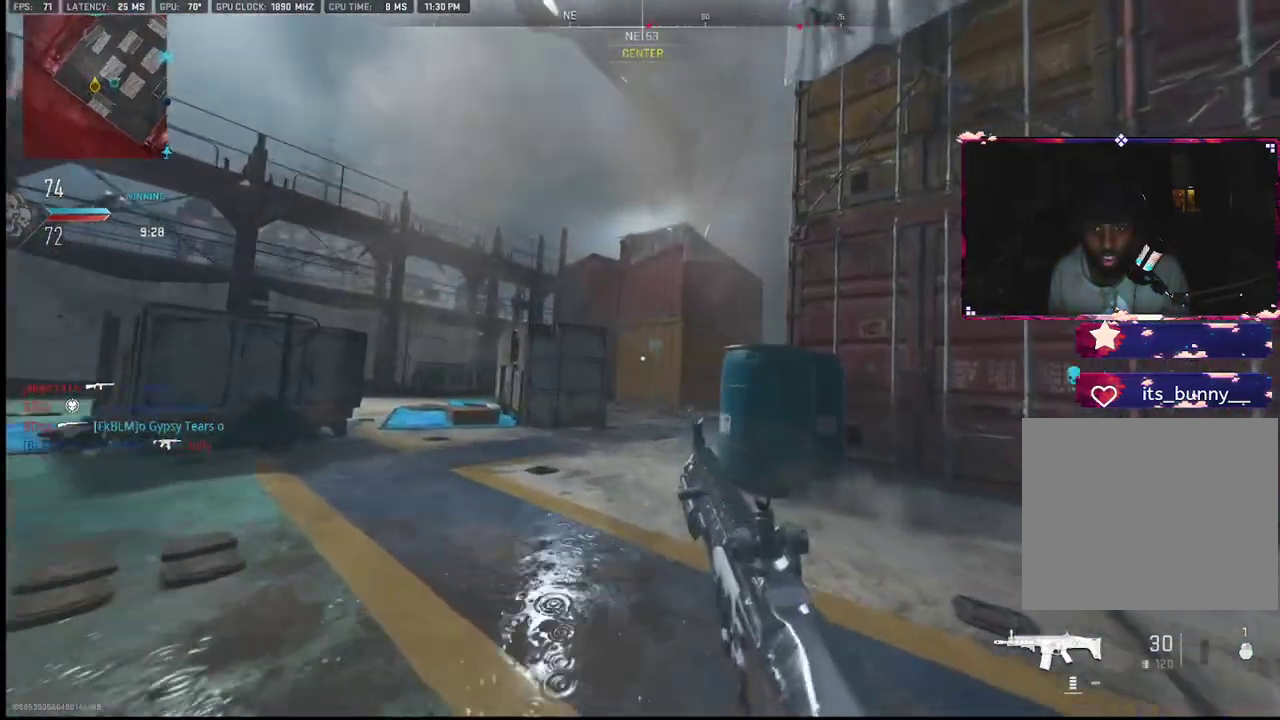
{"buttons": [], "left_stick": "down", "right_stick": "center", "events": [[50, "L1", "up"], [150, "L1", "down"], [217, "right_stick", "center"], [350, "L1", "up"], [417, "left_stick", "down"]]}
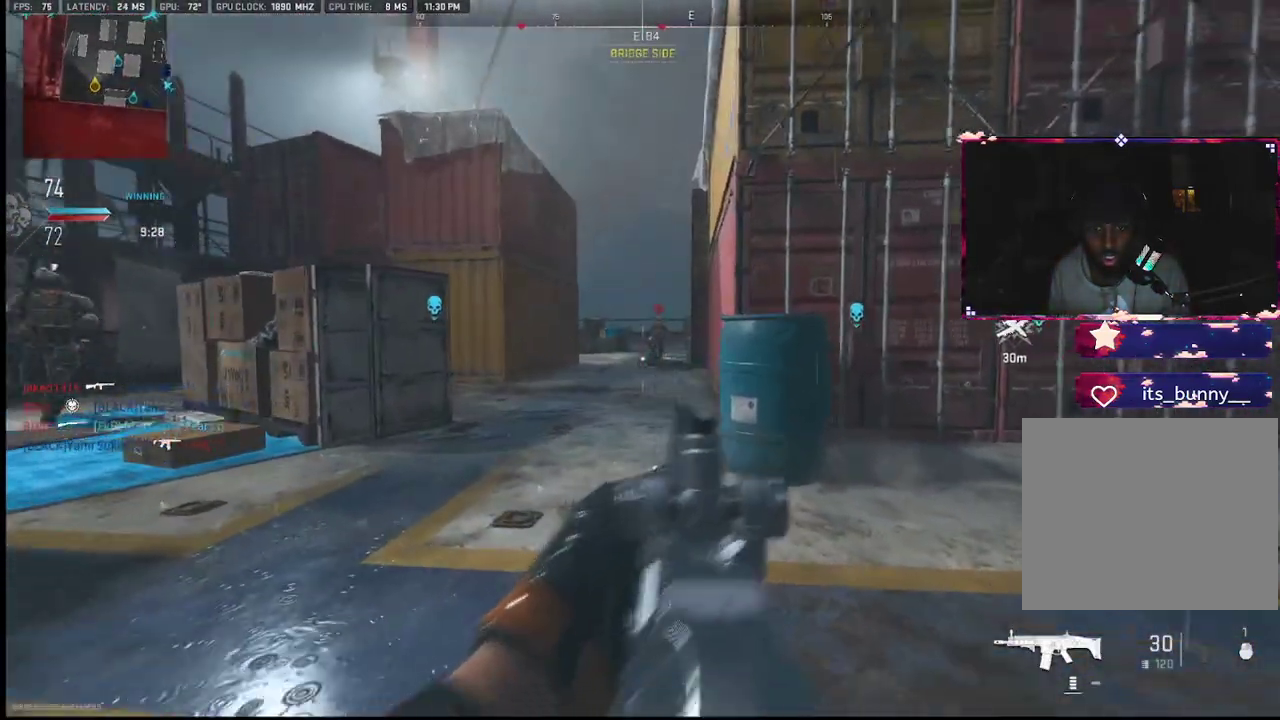
{"buttons": ["L1", "R1"], "left_stick": "down-left", "right_stick": "right", "events": [[17, "L2", "down"], [67, "L1", "down"], [150, "right_stick", "right"], [183, "R1", "down"], [183, "left_stick", "down-left"], [200, "L2", "up"], [200, "right_stick", "up"], [250, "right_stick", "center"], [367, "right_stick", "right"]]}
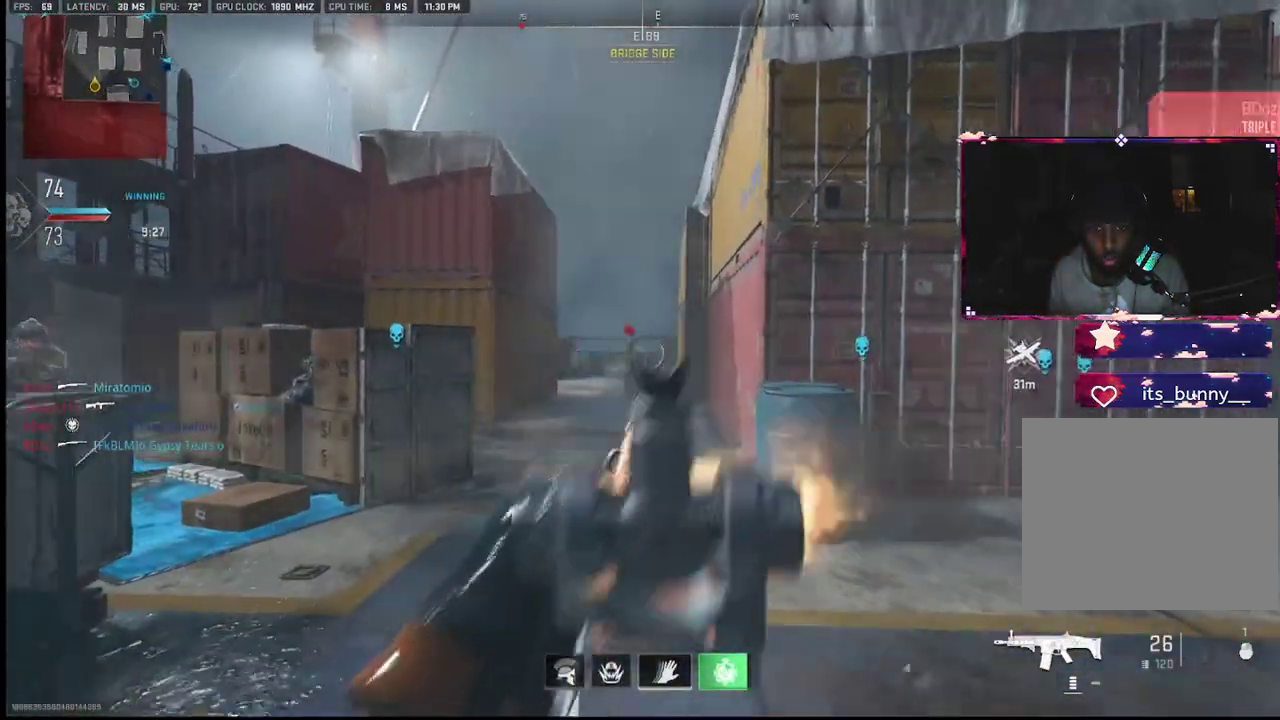
{"buttons": ["L1", "R1"], "left_stick": "down-left", "right_stick": "center", "events": [[133, "right_stick", "down-left"], [167, "L1", "up"], [283, "right_stick", "left"], [317, "L1", "down"], [317, "L2", "down"], [433, "right_stick", "down"], [500, "L2", "up"], [500, "right_stick", "center"]]}
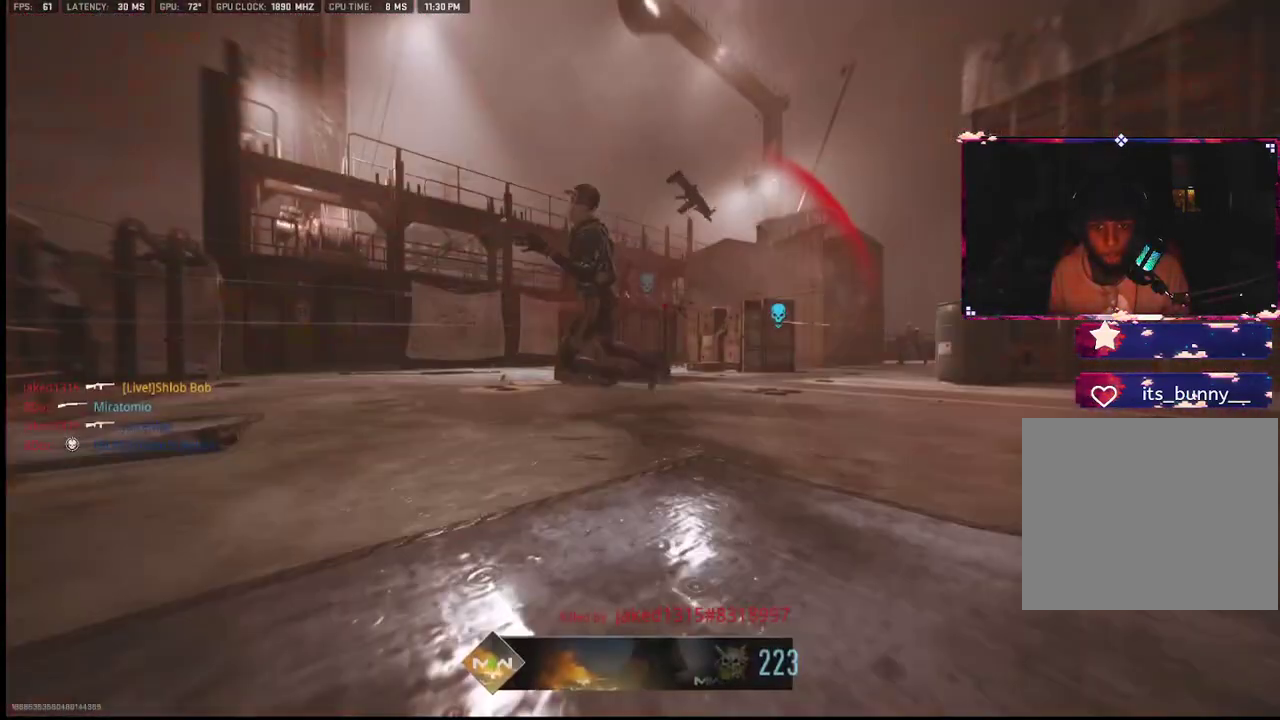
{"buttons": [], "left_stick": "center", "right_stick": "center", "events": [[33, "R1", "up"], [50, "L1", "up"], [67, "left_stick", "center"]]}
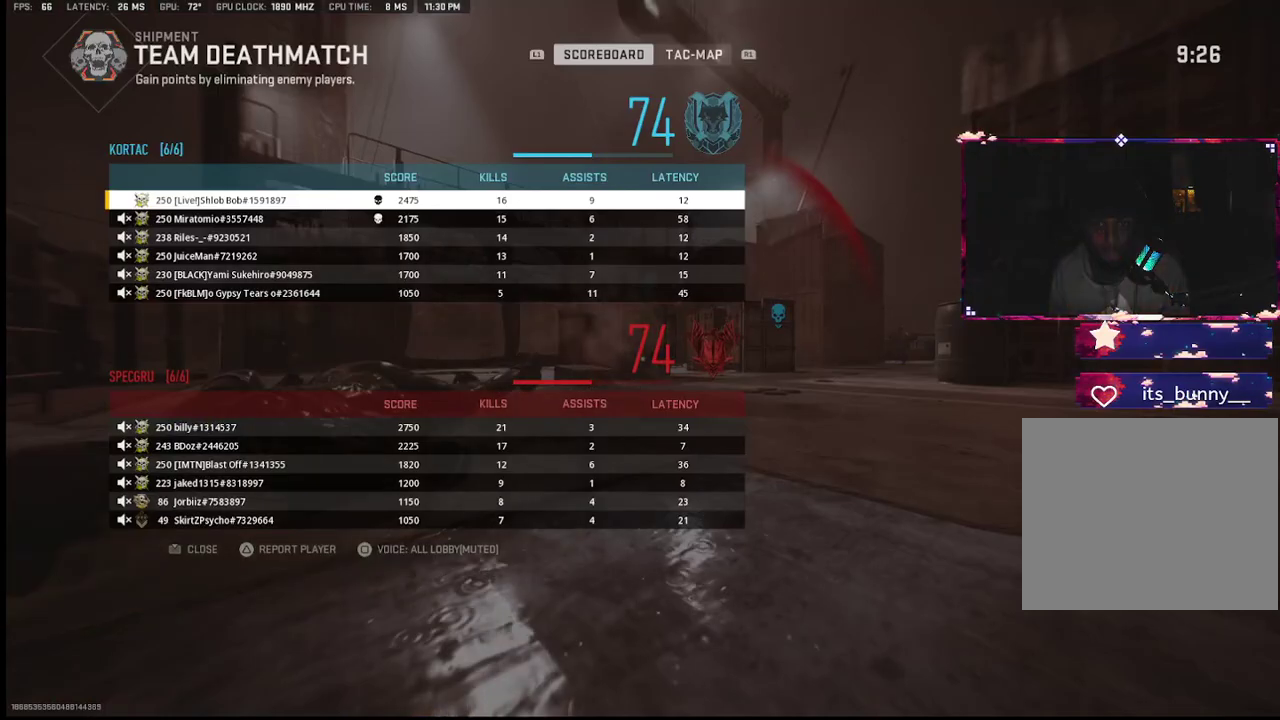
{"buttons": ["SQUARE"], "left_stick": "center", "right_stick": "center", "events": [[400, "SQUARE", "down"]]}
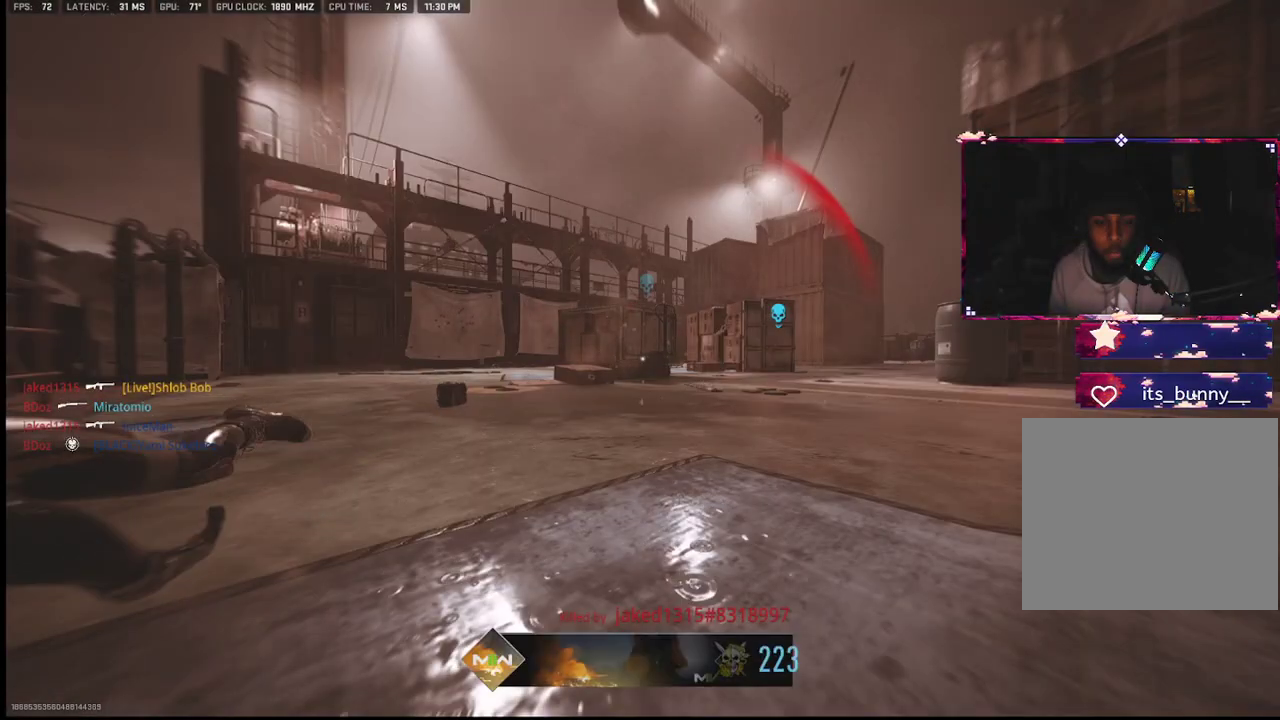
{"buttons": ["SQUARE"], "left_stick": "center", "right_stick": "center", "events": [[17, "SQUARE", "up"], [83, "SQUARE", "down"], [167, "SQUARE", "up"], [233, "SQUARE", "down"], [350, "SQUARE", "up"], [417, "SQUARE", "down"]]}
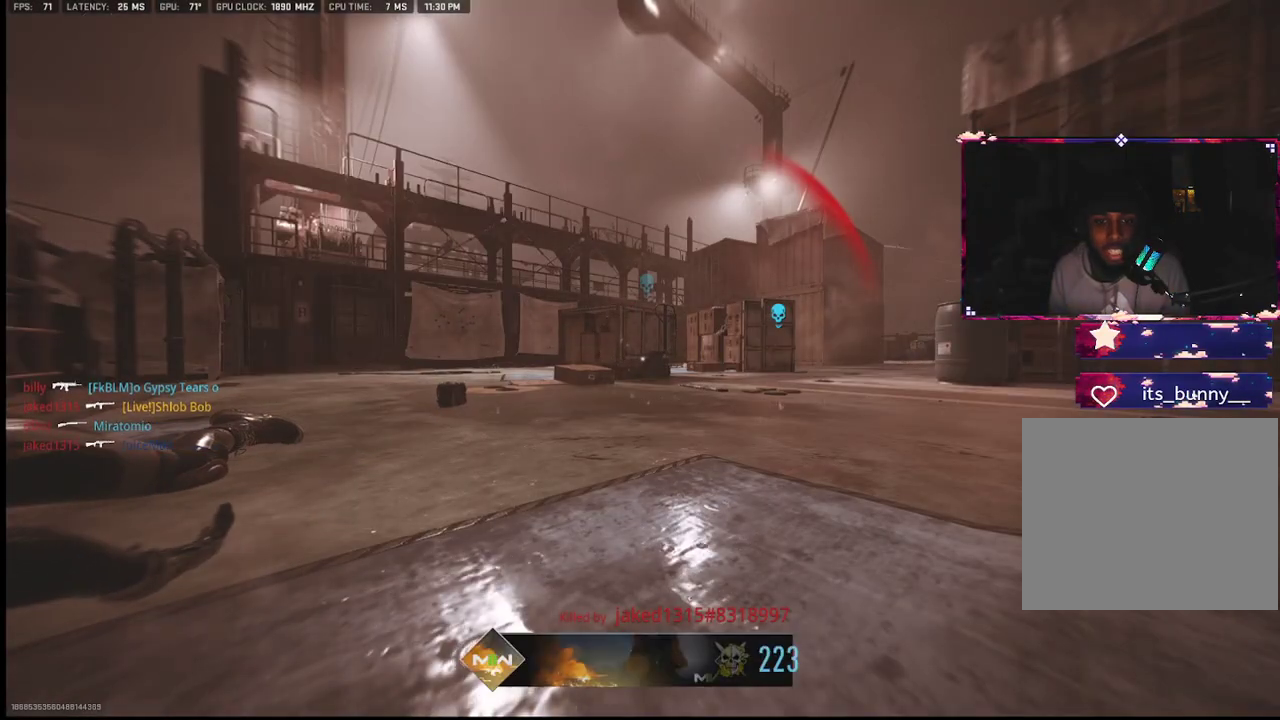
{"buttons": ["TRIANGLE"], "left_stick": "up-left", "right_stick": "center", "events": [[33, "SQUARE", "up"], [83, "left_stick", "left"], [250, "left_stick", "center"], [283, "SQUARE", "down"], [400, "SQUARE", "up"], [467, "left_stick", "up-left"], [483, "TRIANGLE", "down"]]}
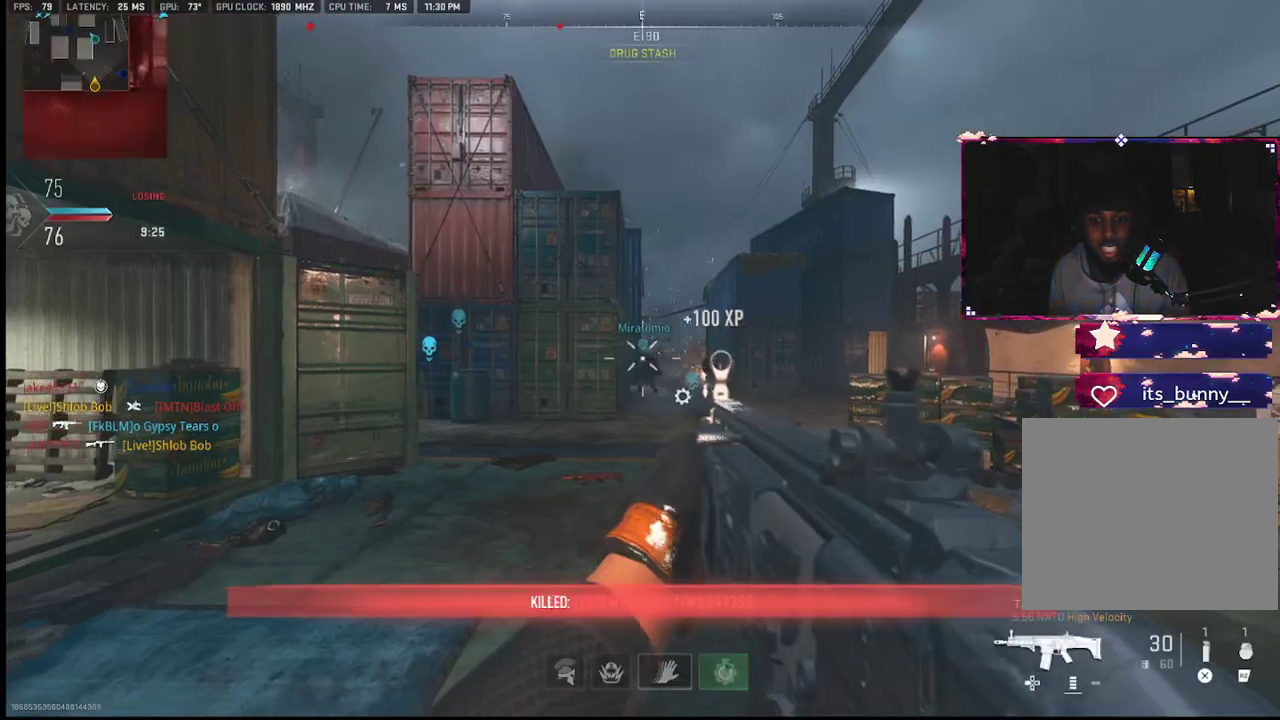
{"buttons": [], "left_stick": "up-left", "right_stick": "center", "events": [[83, "TRIANGLE", "up"], [150, "left_stick", "right"], [317, "left_stick", "up"], [400, "TRIANGLE", "down"], [400, "left_stick", "up-left"], [467, "TRIANGLE", "up"]]}
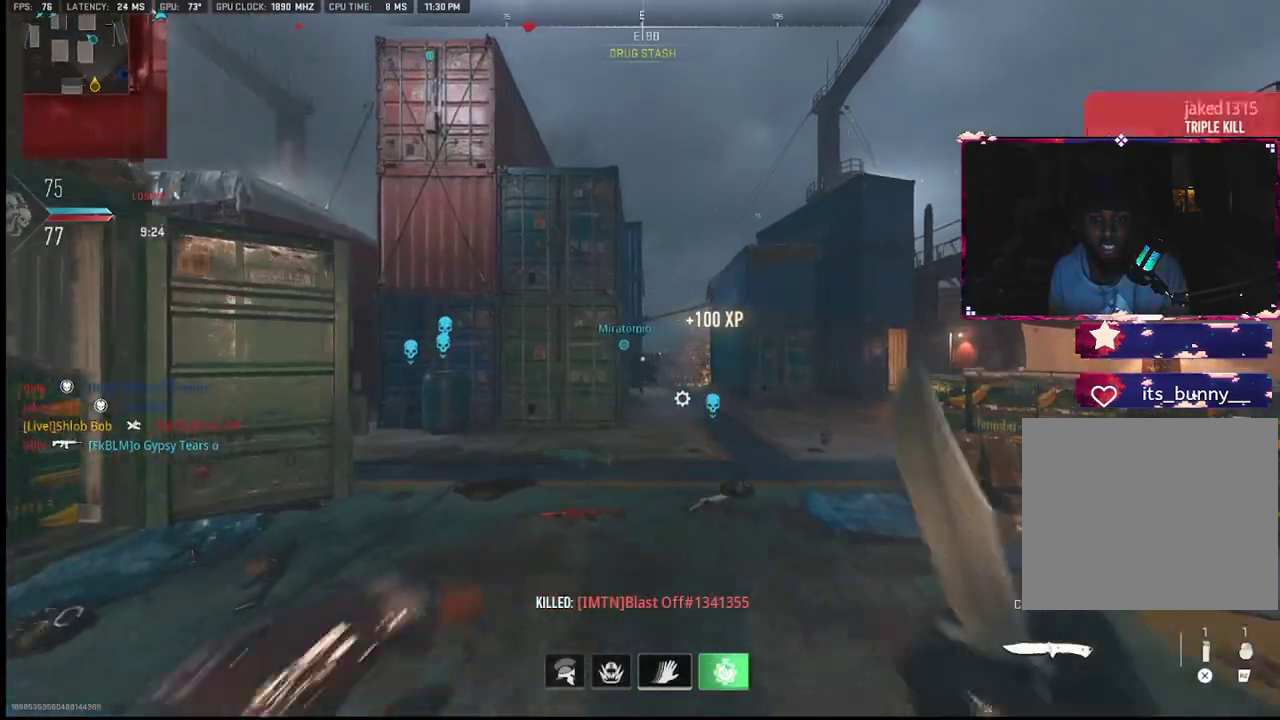
{"buttons": ["CROSS"], "left_stick": "right", "right_stick": "center", "events": [[117, "right_stick", "down-left"], [133, "left_stick", "up"], [217, "right_stick", "left"], [233, "left_stick", "up-right"], [333, "left_stick", "right"], [400, "right_stick", "center"], [500, "CROSS", "down"]]}
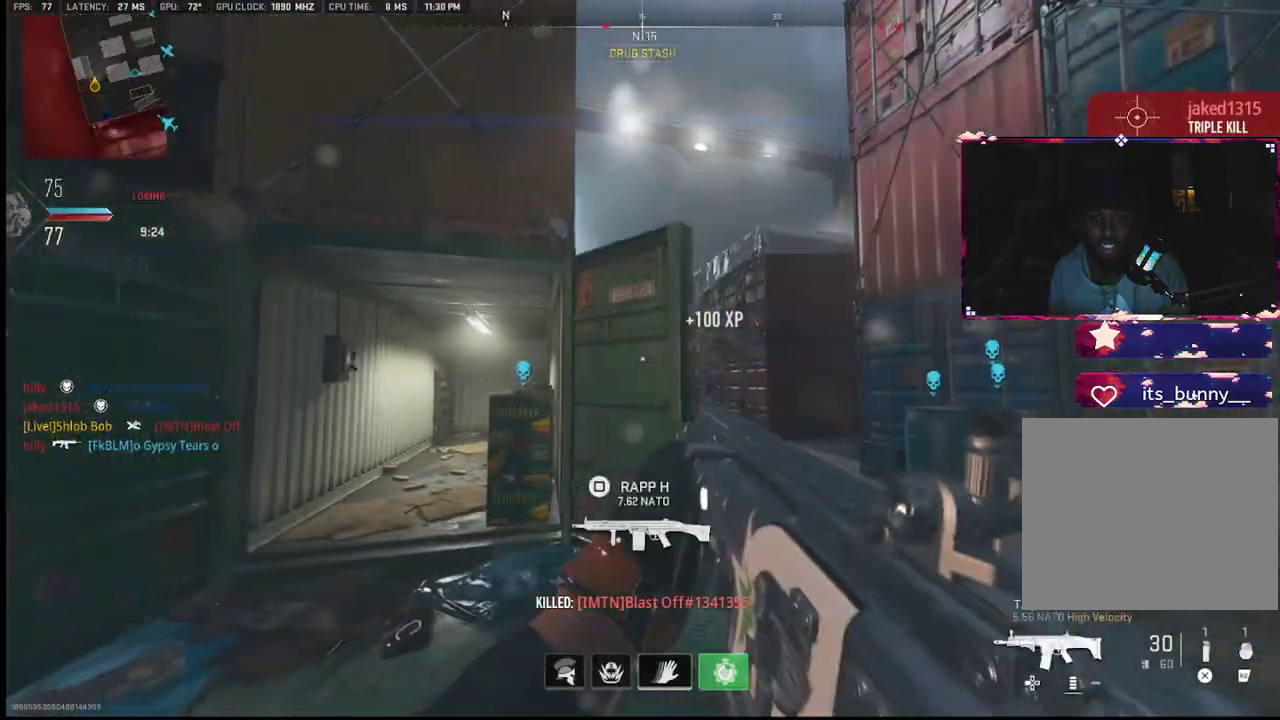
{"buttons": ["R3"], "left_stick": "left", "right_stick": "center", "events": [[100, "CROSS", "up"], [183, "left_stick", "up-right"], [333, "left_stick", "up-left"], [400, "left_stick", "left"], [450, "R3", "down"]]}
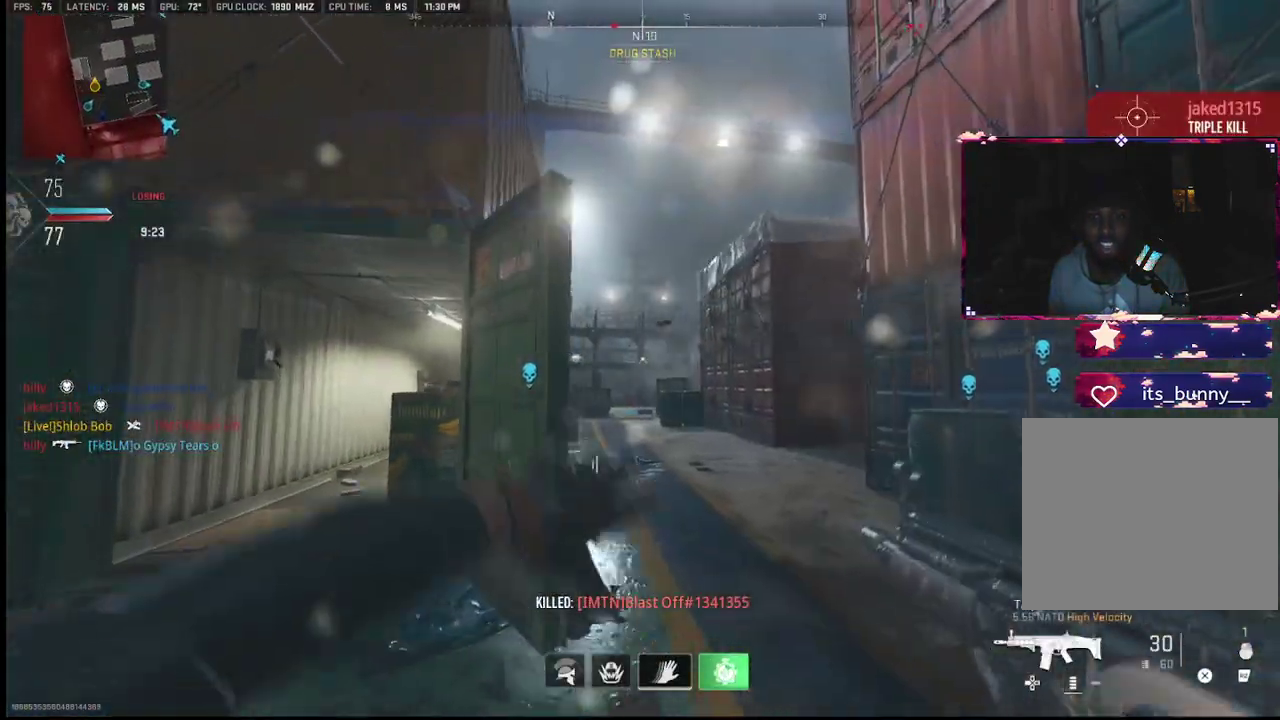
{"buttons": [], "left_stick": "right", "right_stick": "center", "events": [[50, "R3", "up"], [83, "L2", "down"], [233, "L2", "up"], [267, "left_stick", "down"], [383, "R2", "down"], [400, "left_stick", "right"], [500, "R2", "up"]]}
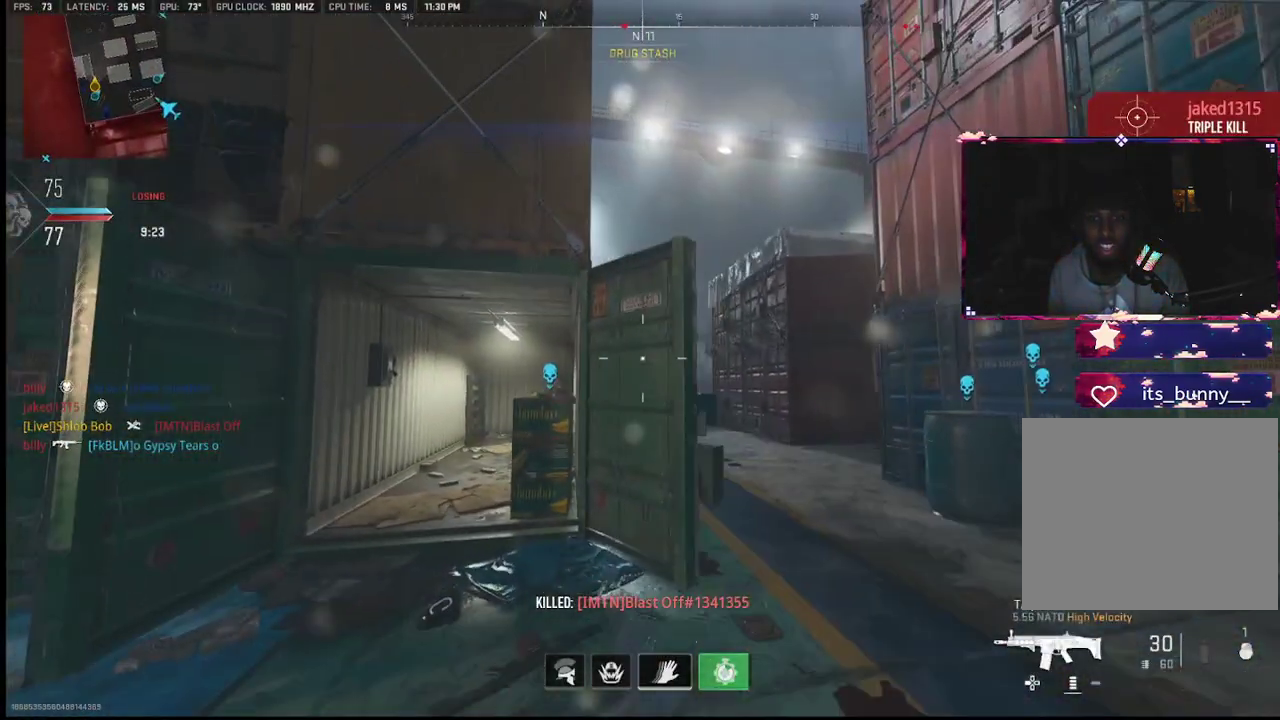
{"buttons": [], "left_stick": "up", "right_stick": "center", "events": [[250, "left_stick", "center"], [300, "left_stick", "up"]]}
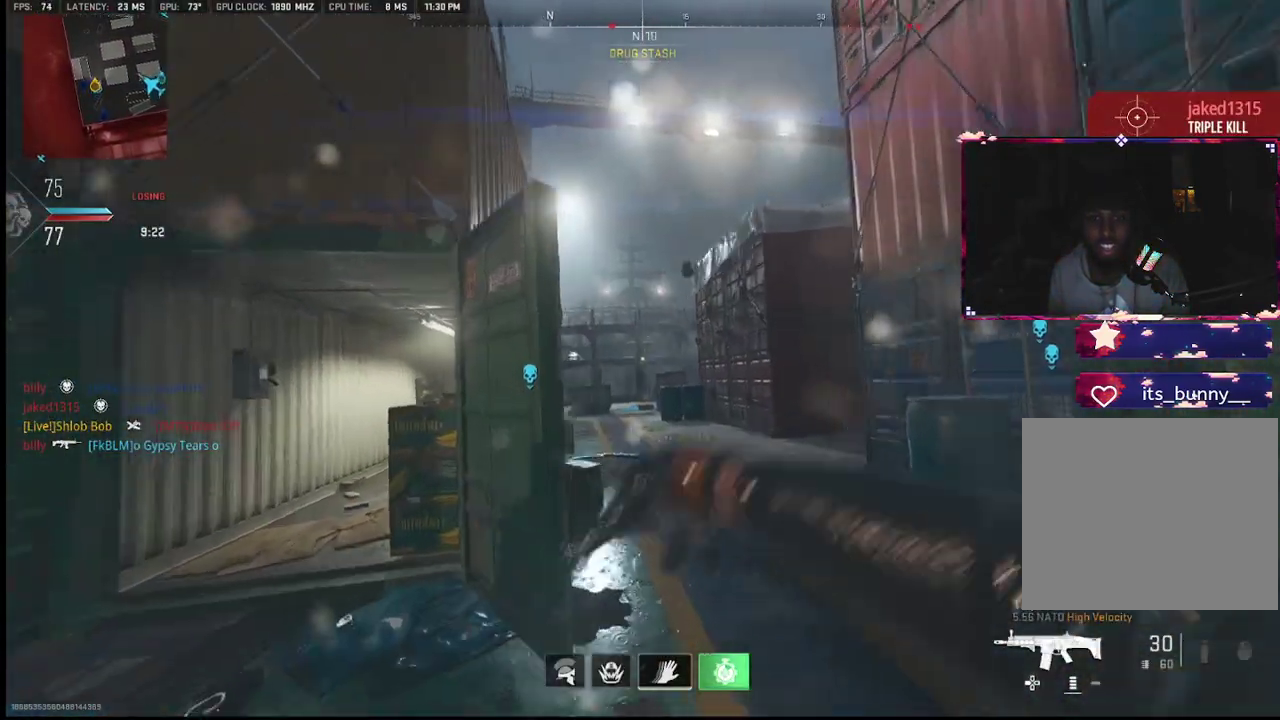
{"buttons": [], "left_stick": "up-right", "right_stick": "down-right", "events": [[67, "left_stick", "left"], [283, "TRIANGLE", "down"], [283, "left_stick", "up-right"], [317, "TRIANGLE", "up"], [350, "left_stick", "right"], [417, "right_stick", "down-right"], [483, "left_stick", "up-right"]]}
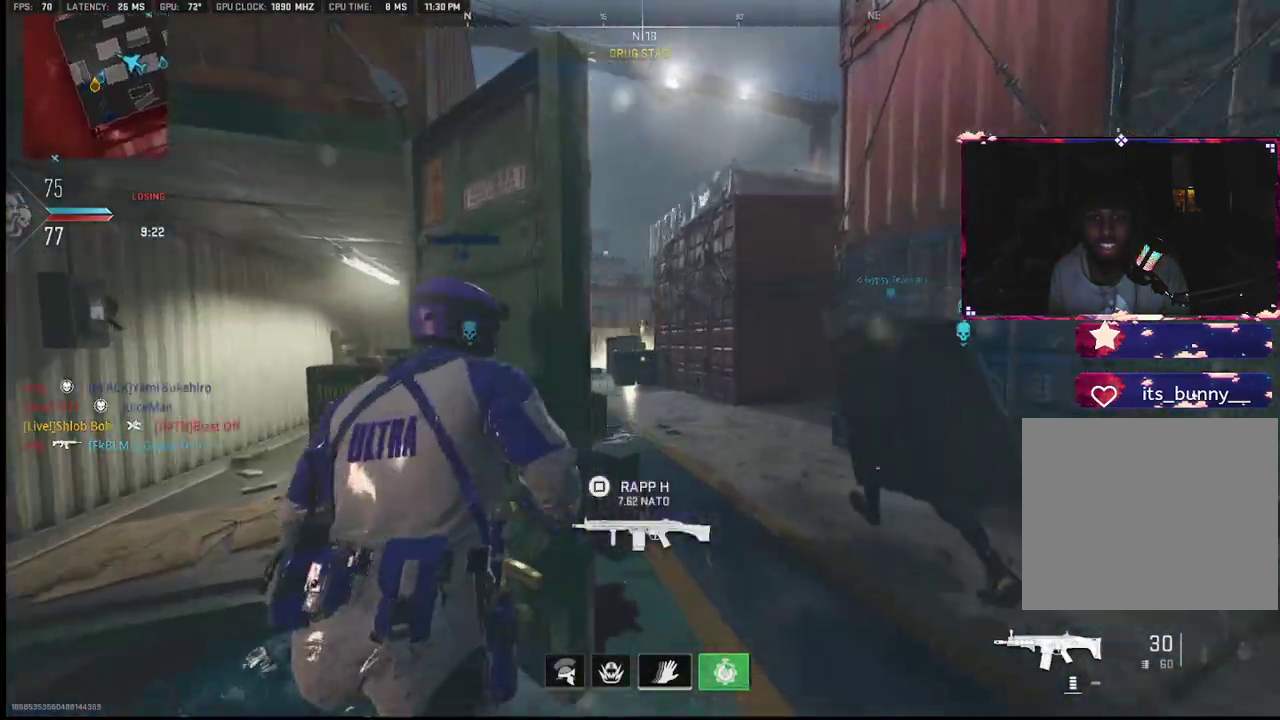
{"buttons": [], "left_stick": "up", "right_stick": "right", "events": [[50, "right_stick", "center"], [83, "left_stick", "up"], [100, "TRIANGLE", "down"], [183, "TRIANGLE", "up"], [250, "right_stick", "left"], [417, "right_stick", "up-right"], [467, "right_stick", "right"]]}
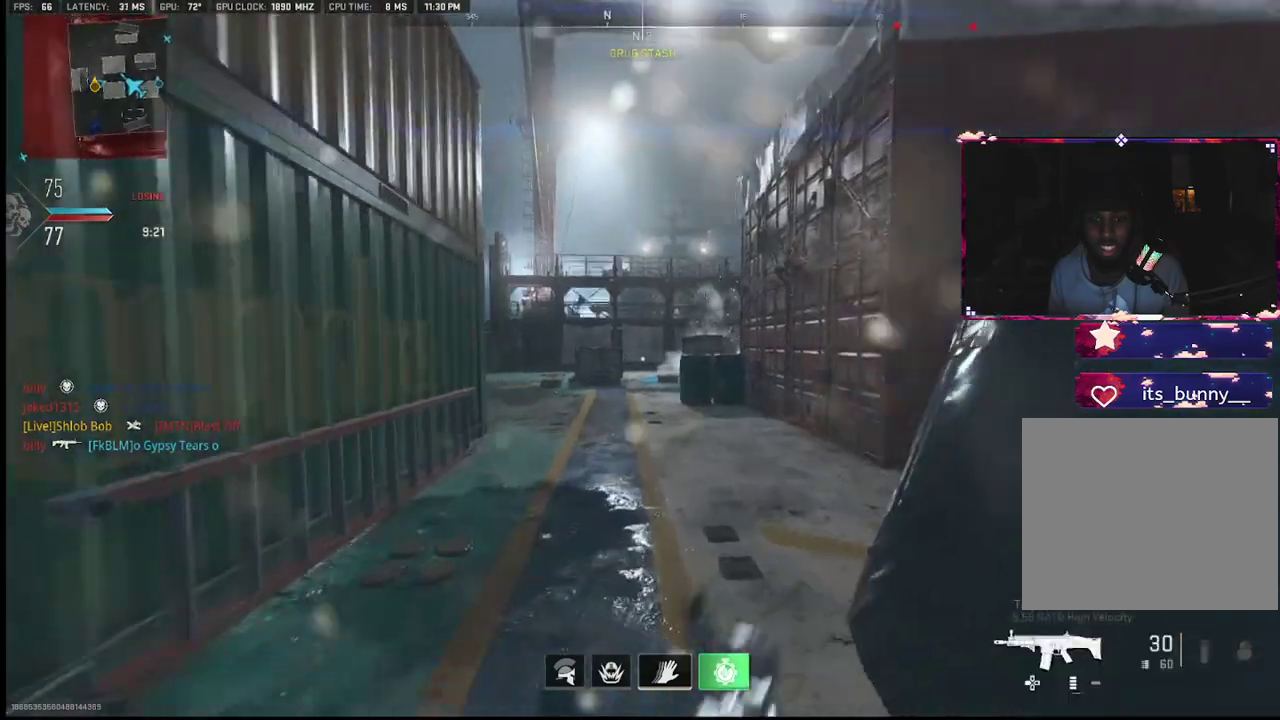
{"buttons": [], "left_stick": "left", "right_stick": "left", "events": [[83, "L2", "down"], [183, "L2", "up"], [183, "left_stick", "down"], [267, "left_stick", "down-left"], [283, "right_stick", "down"], [383, "right_stick", "left"], [433, "left_stick", "left"]]}
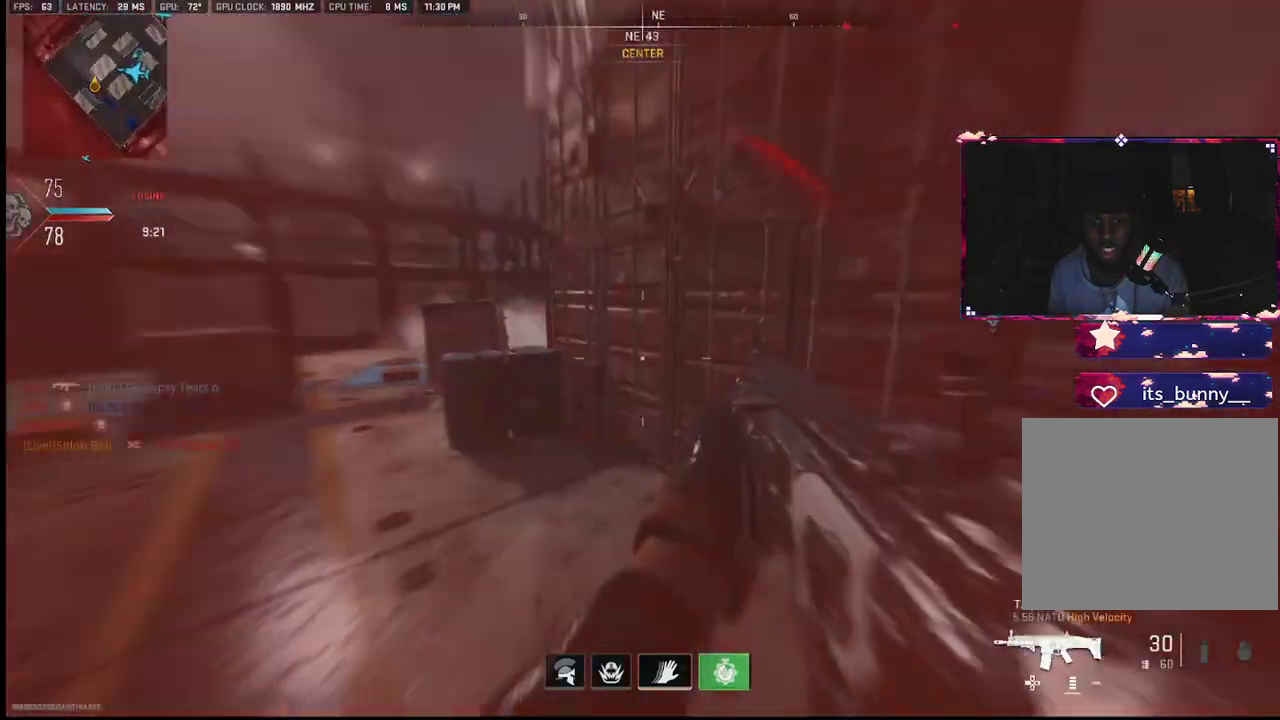
{"buttons": [], "left_stick": "right", "right_stick": "right", "events": [[83, "left_stick", "up"], [150, "right_stick", "up"], [217, "right_stick", "right"], [400, "left_stick", "right"]]}
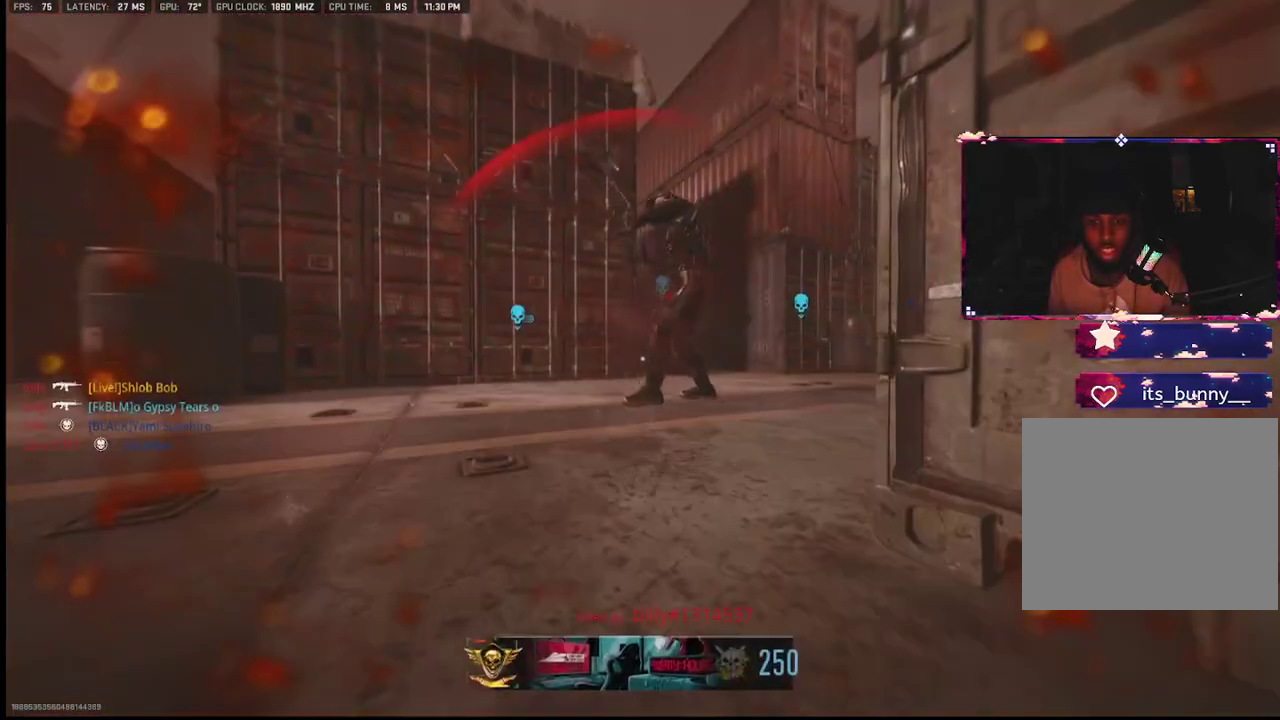
{"buttons": [], "left_stick": "center", "right_stick": "center", "events": [[83, "left_stick", "up"], [83, "right_stick", "center"], [133, "left_stick", "center"]]}
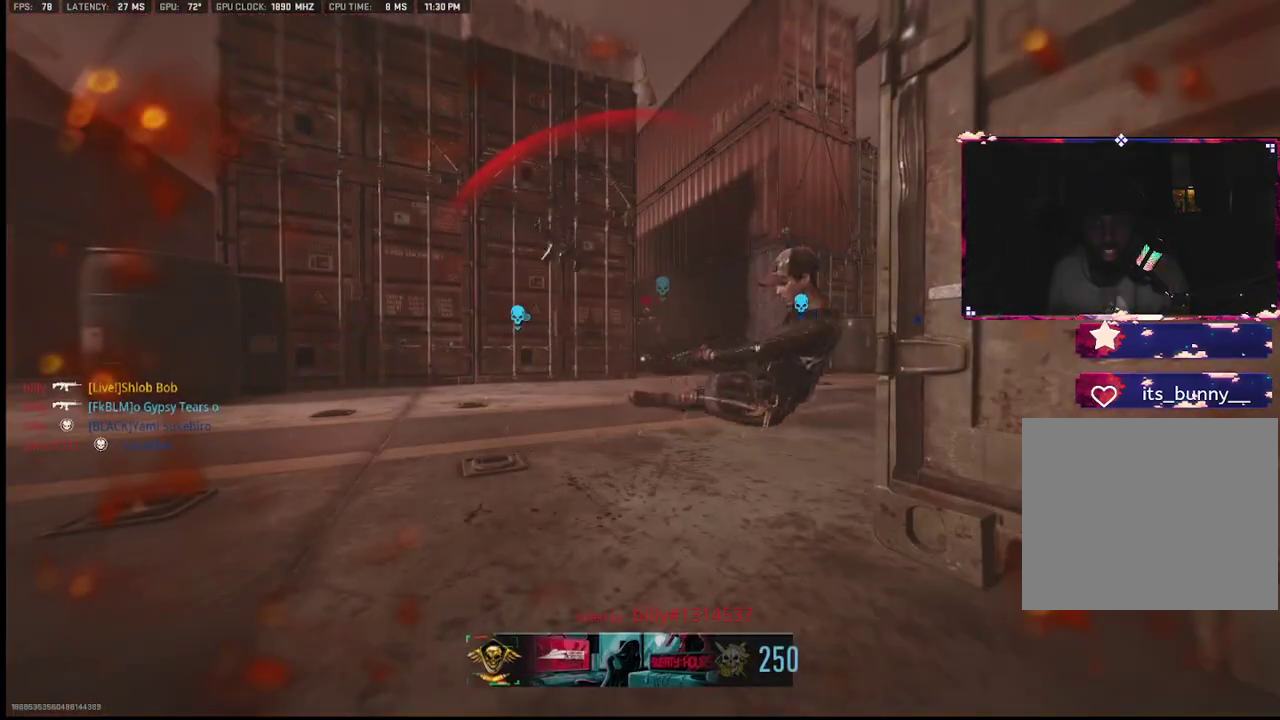
{"buttons": [], "left_stick": "center", "right_stick": "center", "events": [[67, "SQUARE", "down"], [150, "SQUARE", "up"], [217, "SQUARE", "down"], [317, "SQUARE", "up"], [383, "SQUARE", "down"], [467, "SQUARE", "up"]]}
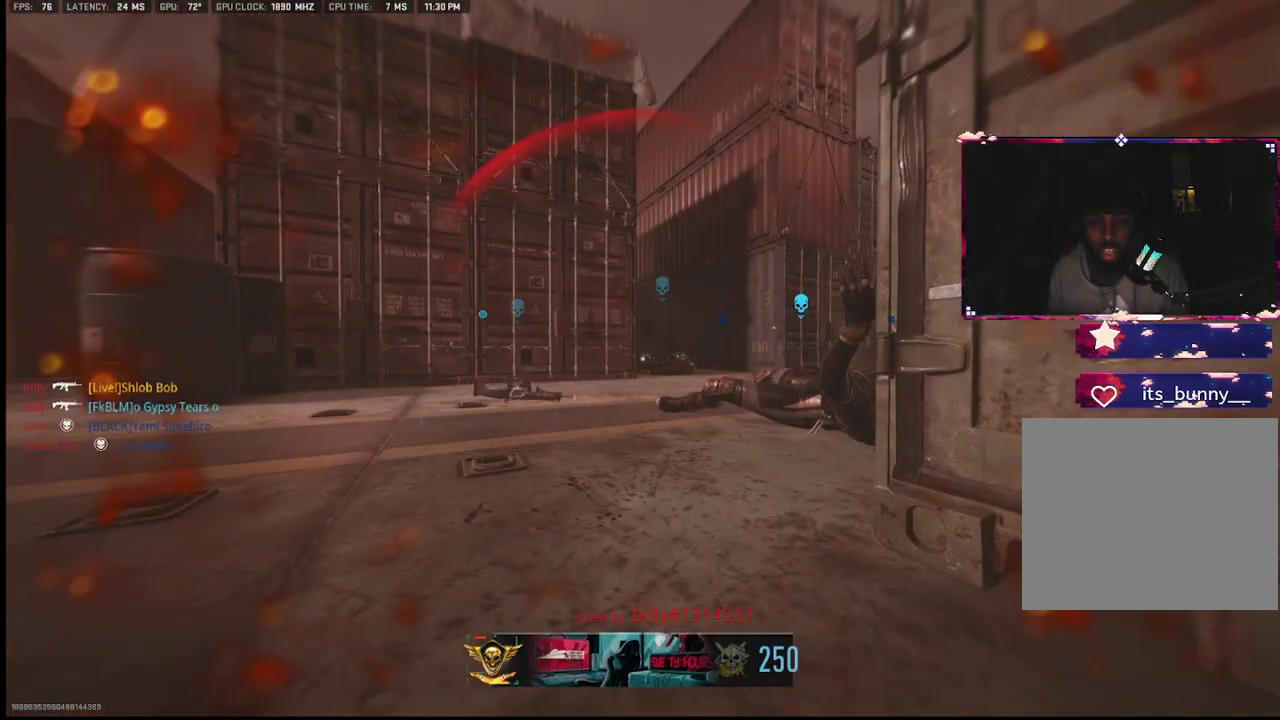
{"buttons": [], "left_stick": "center", "right_stick": "center", "events": [[33, "SQUARE", "down"], [133, "SQUARE", "up"], [200, "SQUARE", "down"], [300, "SQUARE", "up"], [367, "SQUARE", "down"], [467, "SQUARE", "up"]]}